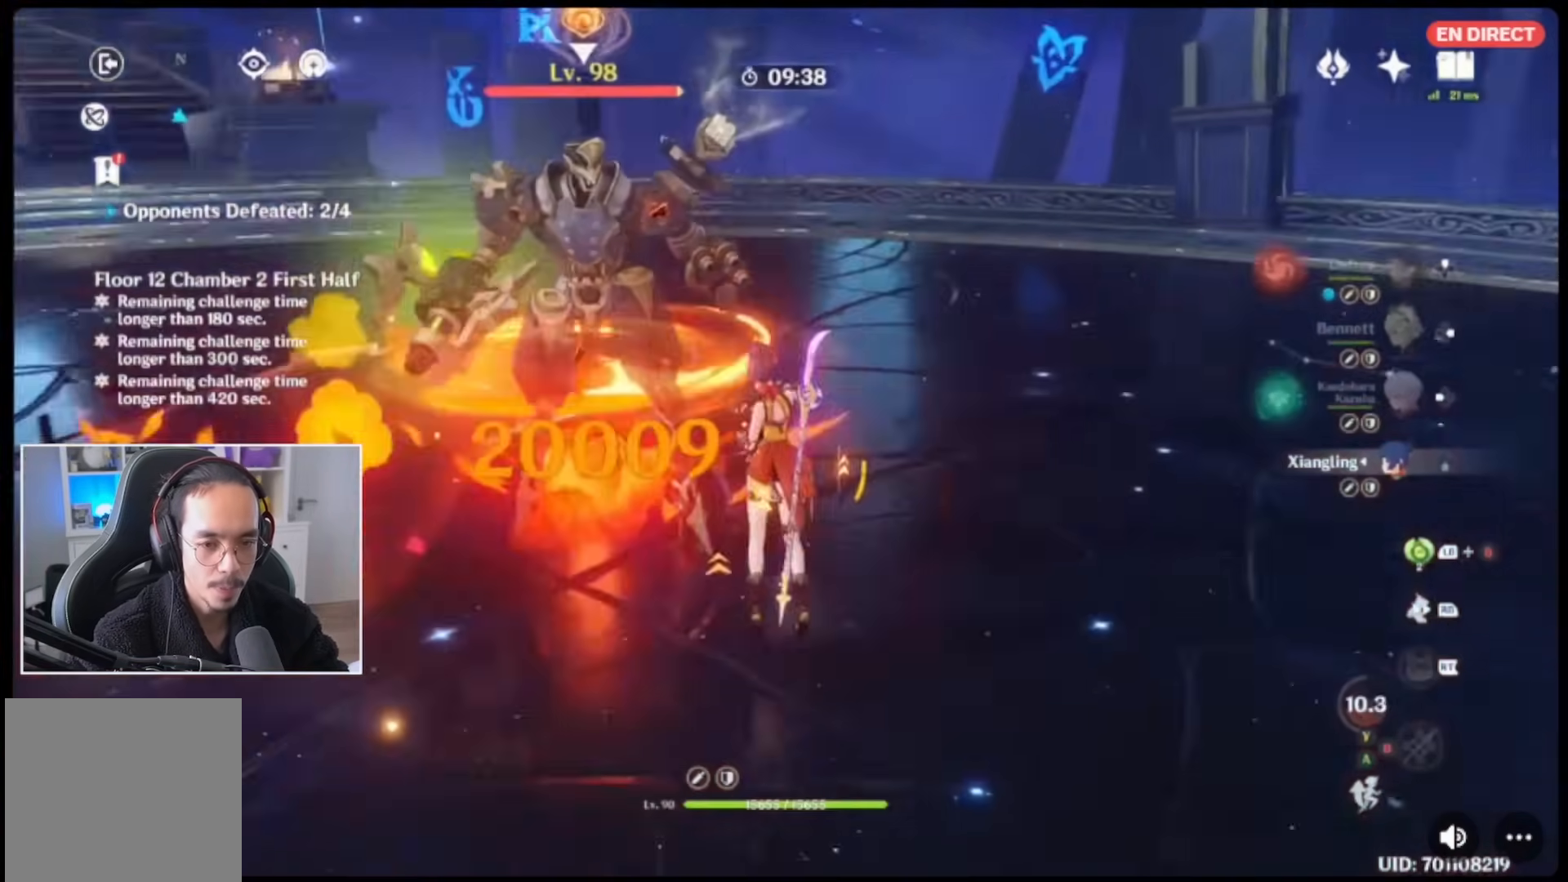
Gameplay with a controller (Xbox layout); each line is a JSON object with the inputs held at the frame after it (dt_ms = milliseconds from this image to that frame). "events" lists button and stick changes between this image and that frame as [ms after this image, input, new state], when the widget could be followed in between. Not read: L3 R3.
{"dt_ms": 500, "buttons": ["DPAD_LEFT"], "left_stick": "center", "right_stick": "down-left", "events": [[50, "R2", "up"], [267, "right_stick", "down-left"], [450, "DPAD_LEFT", "down"]]}
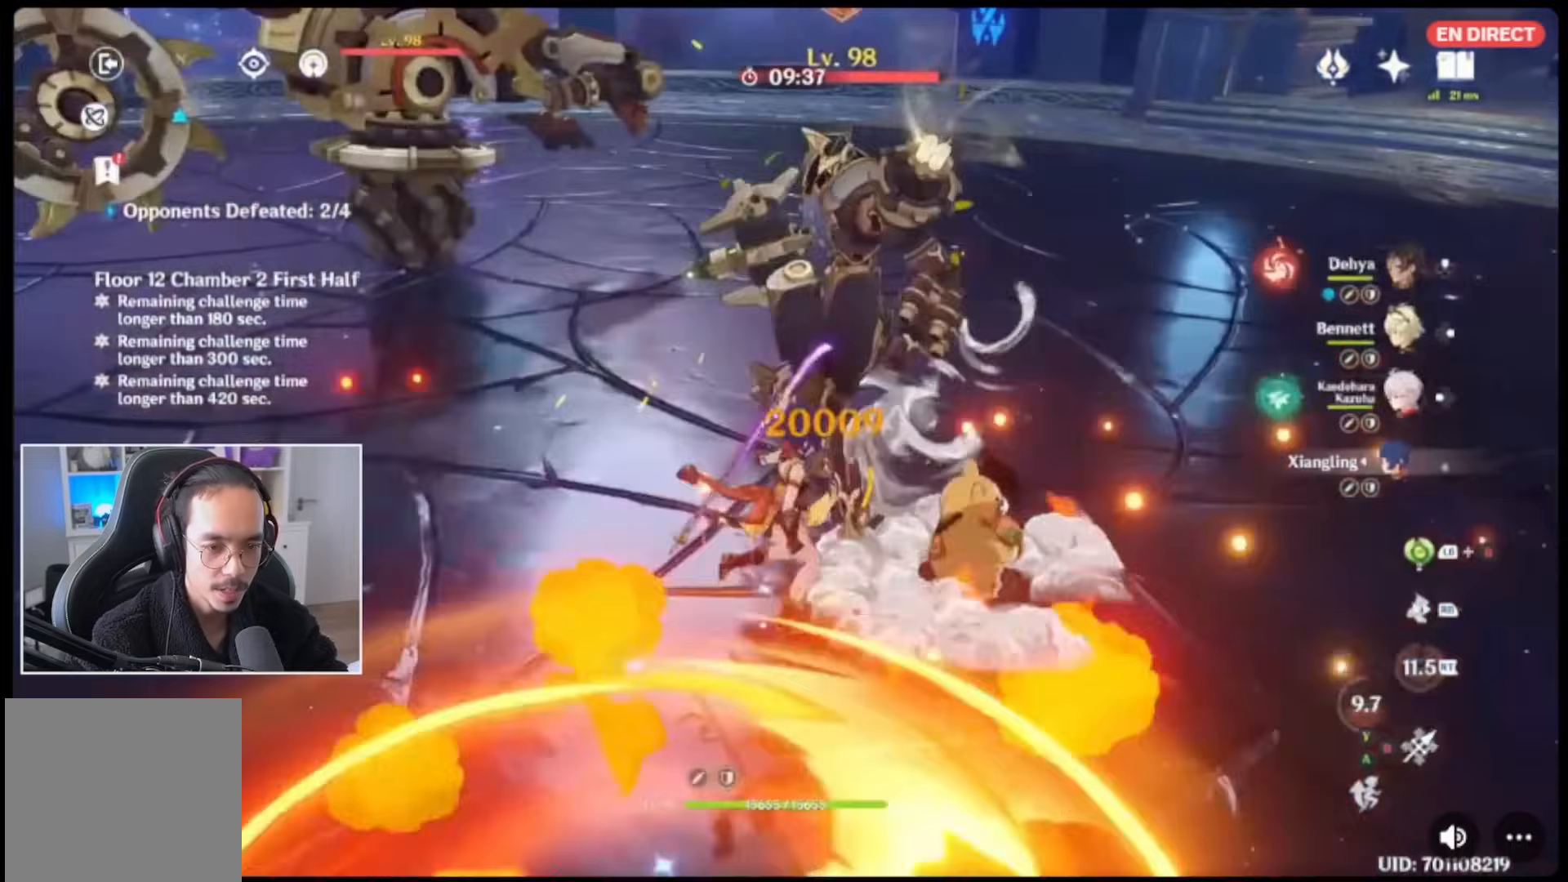
{"dt_ms": 500, "buttons": ["R2"], "left_stick": "center", "right_stick": "down", "events": [[50, "DPAD_LEFT", "up"], [83, "DPAD_LEFT", "down"], [117, "R2", "down"], [117, "right_stick", "center"], [183, "DPAD_LEFT", "up"], [250, "right_stick", "down"]]}
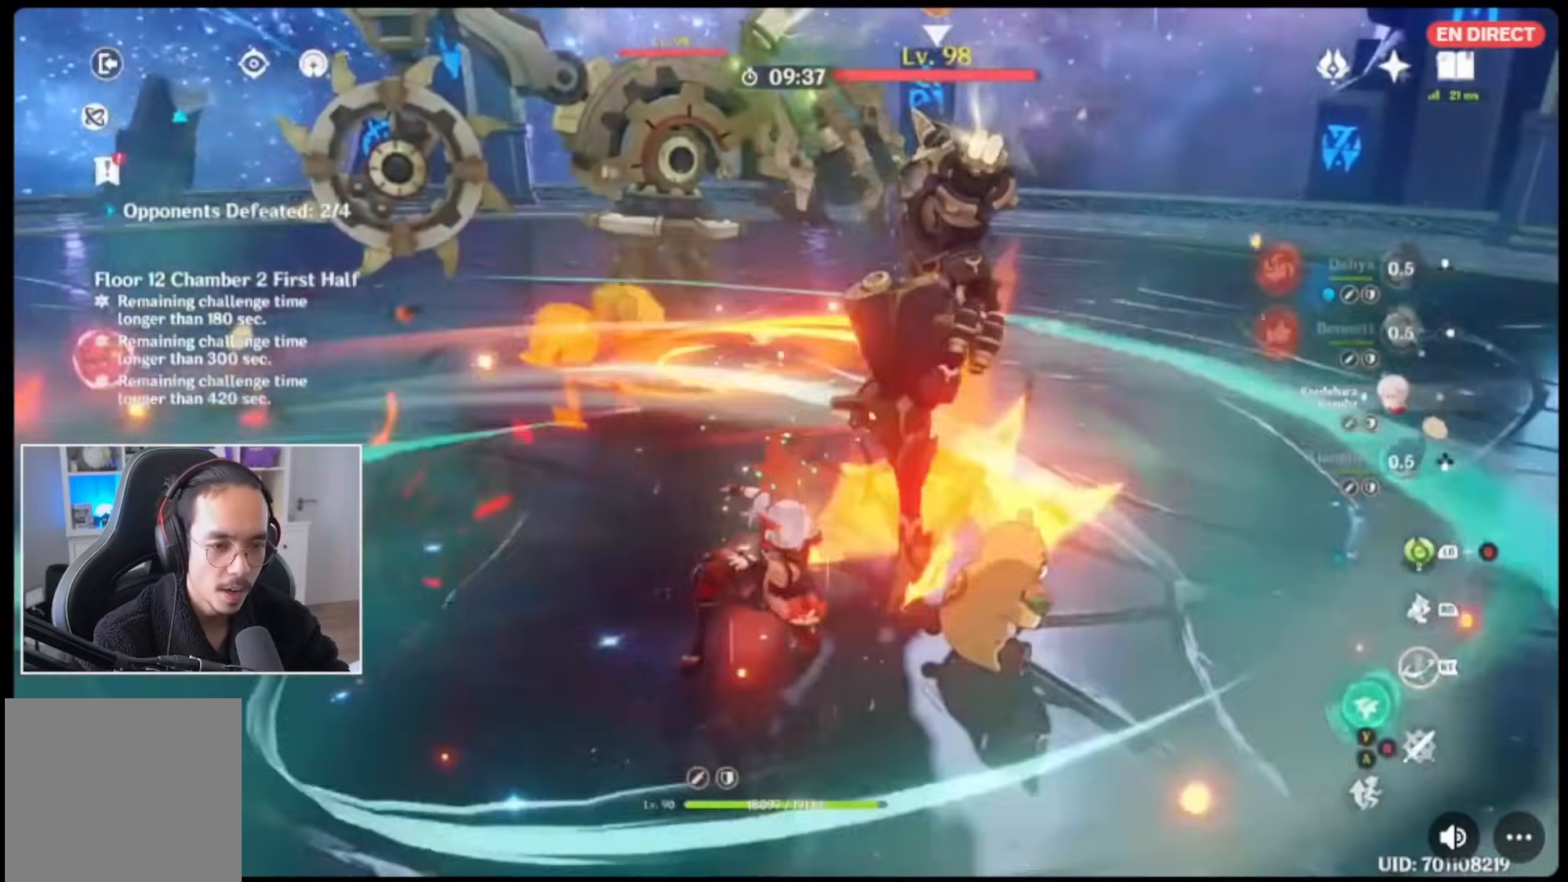
{"dt_ms": 500, "buttons": [], "left_stick": "center", "right_stick": "center", "events": [[183, "R2", "up"], [183, "right_stick", "center"], [283, "B", "down"], [350, "B", "up"], [400, "B", "down"], [467, "B", "up"]]}
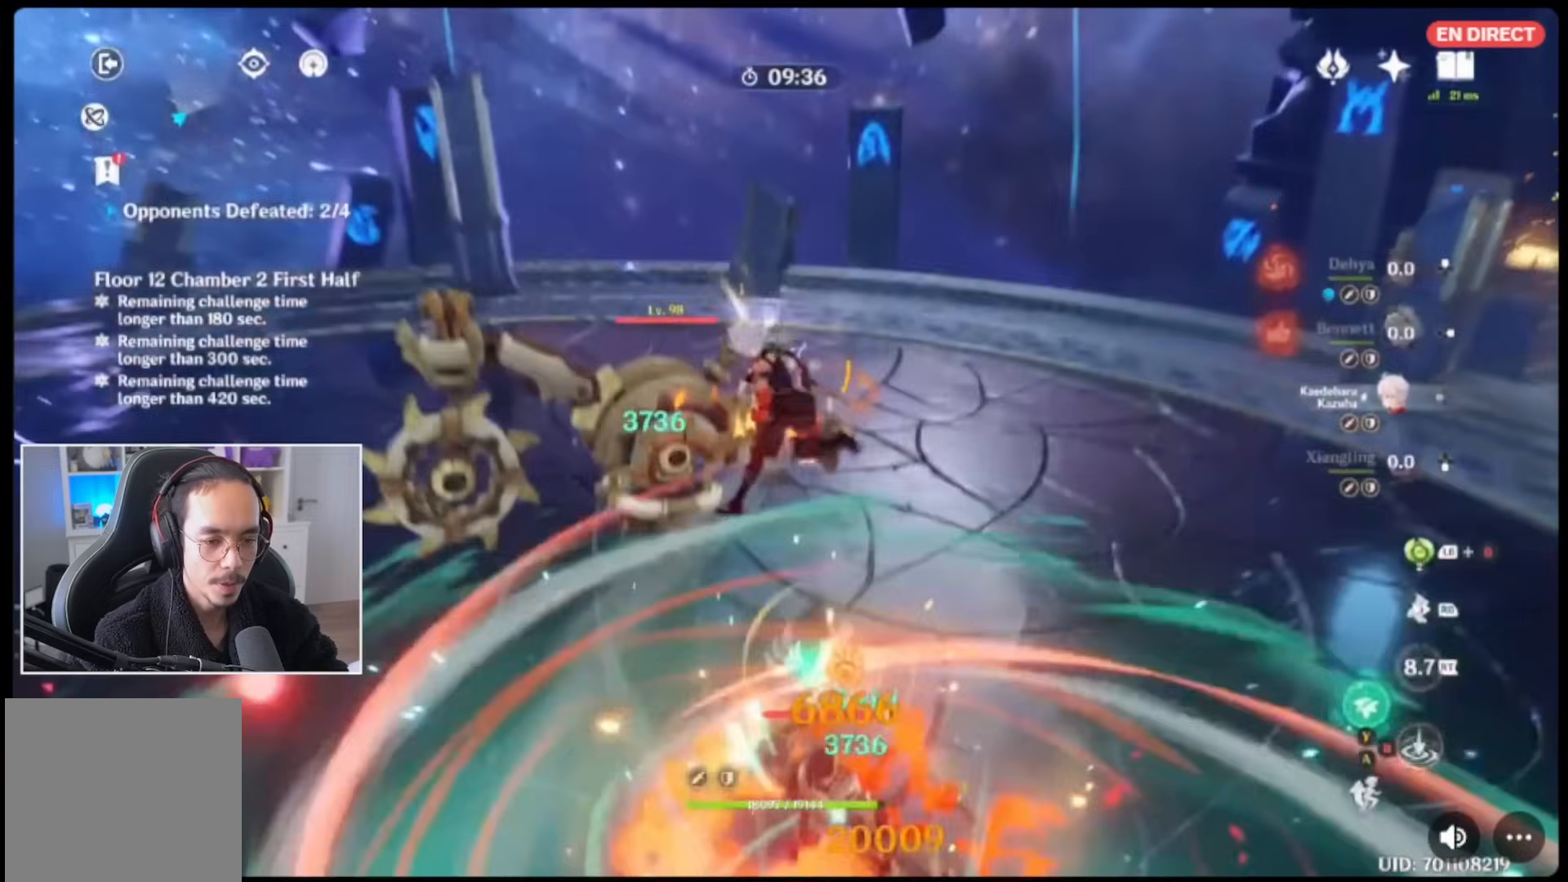
{"dt_ms": 500, "buttons": [], "left_stick": "up", "right_stick": "center", "events": [[50, "B", "down"], [150, "B", "up"], [217, "B", "down"], [300, "left_stick", "up"], [317, "B", "up"], [350, "B", "down"], [450, "B", "up"]]}
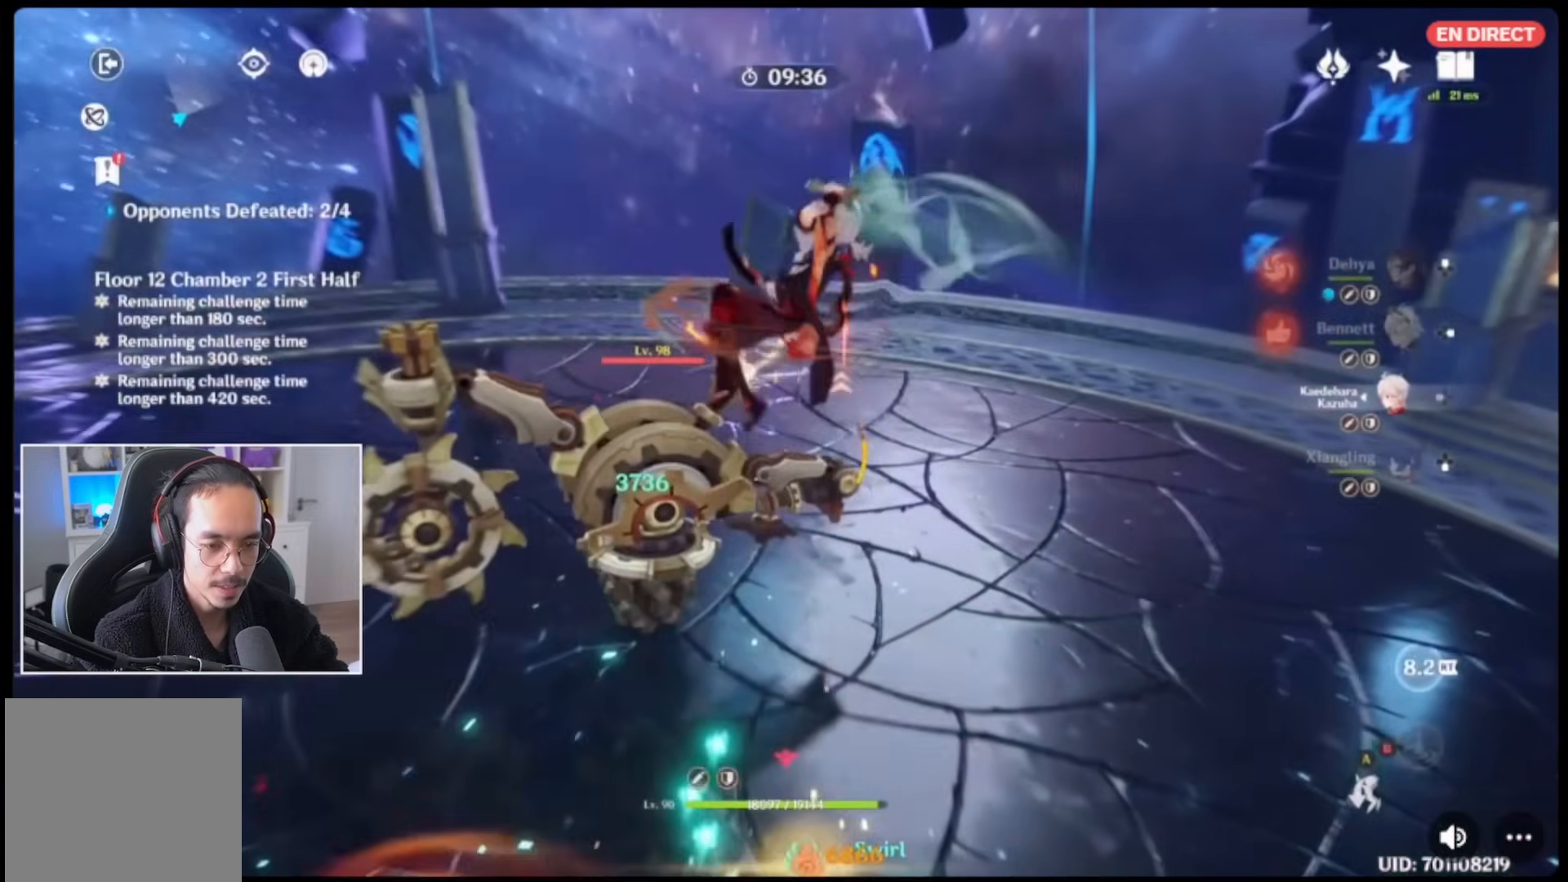
{"dt_ms": 500, "buttons": ["DPAD_RIGHT"], "left_stick": "center", "right_stick": "center", "events": [[383, "DPAD_RIGHT", "down"], [383, "left_stick", "center"], [450, "DPAD_RIGHT", "up"], [500, "DPAD_RIGHT", "down"]]}
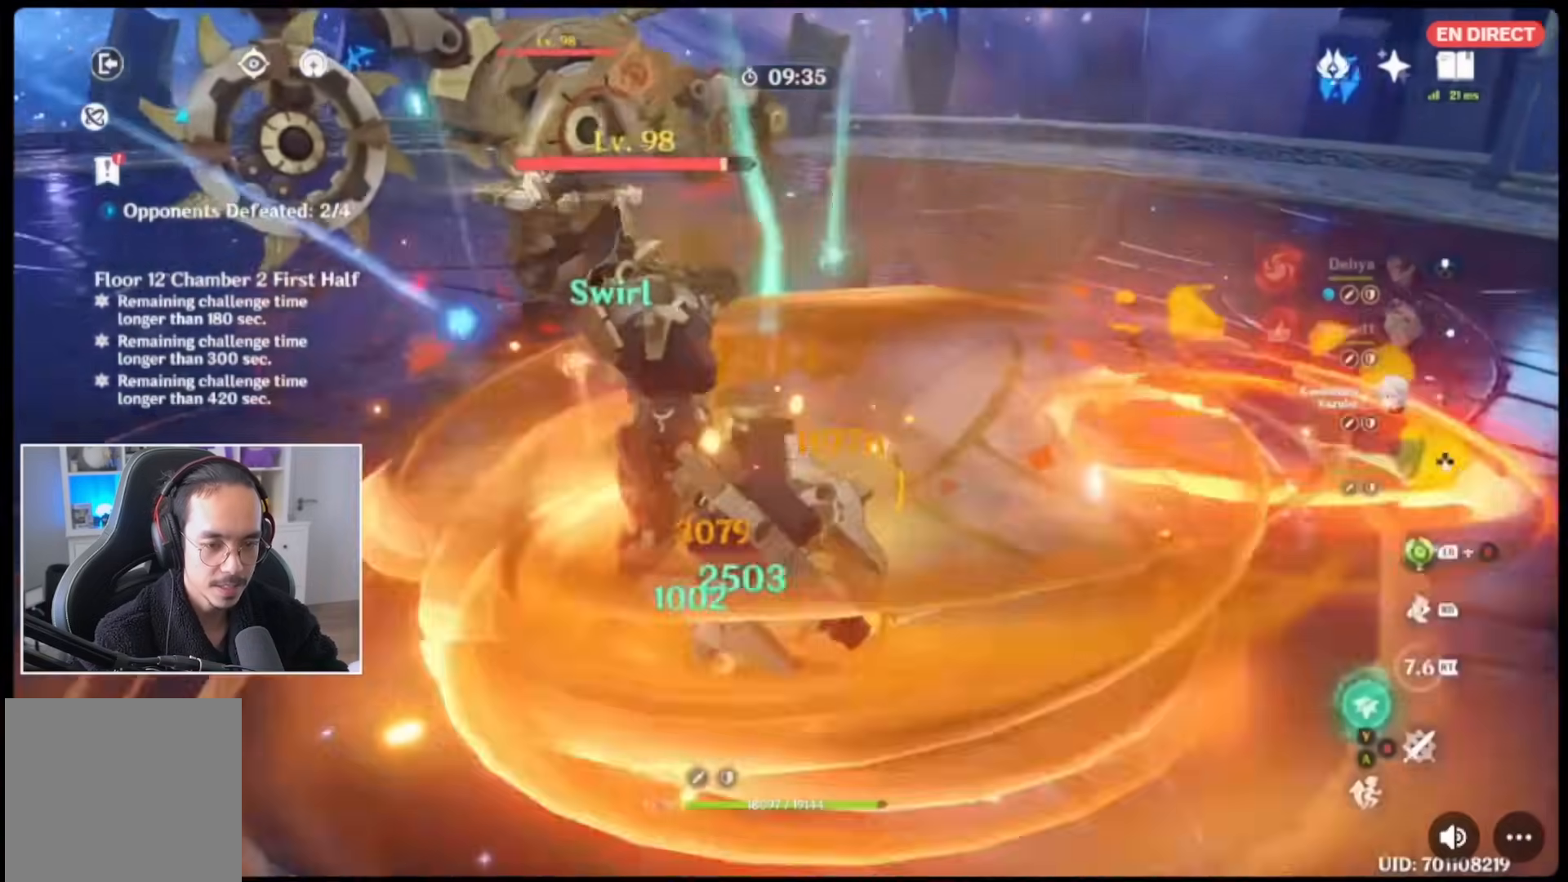
{"dt_ms": 500, "buttons": ["Y"], "left_stick": "center", "right_stick": "center", "events": [[67, "DPAD_RIGHT", "up"], [100, "Y", "down"], [133, "DPAD_RIGHT", "down"], [217, "Y", "up"], [250, "DPAD_RIGHT", "up"], [267, "DPAD_RIGHT", "down"], [267, "Y", "down"], [383, "DPAD_RIGHT", "up"], [383, "Y", "up"], [400, "Y", "down"]]}
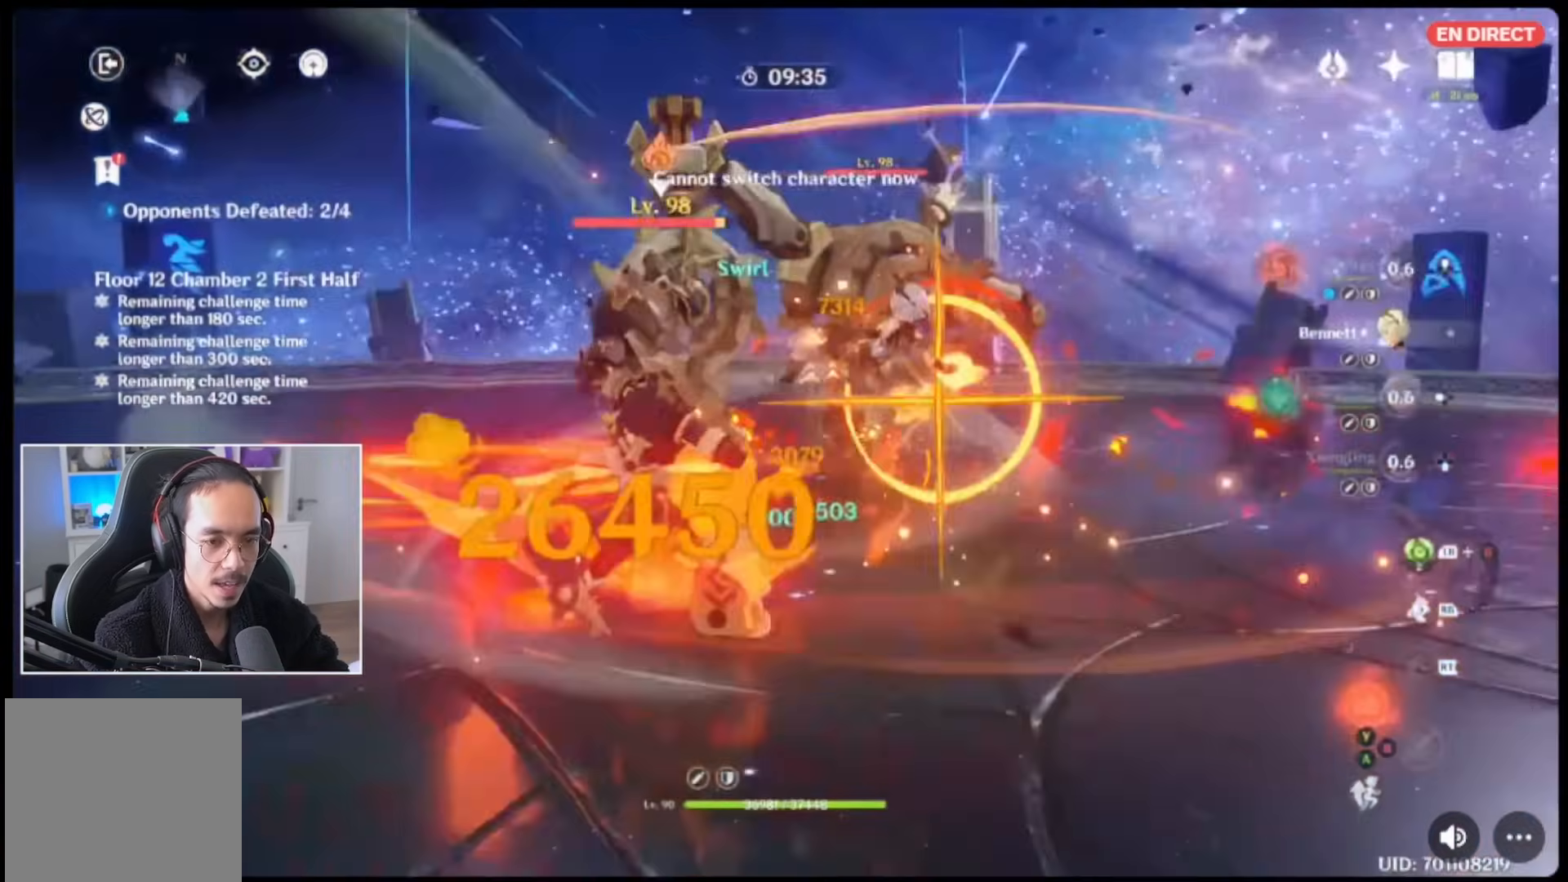
{"dt_ms": 500, "buttons": [], "left_stick": "center", "right_stick": "center", "events": [[17, "Y", "up"], [150, "R2", "down"], [250, "R2", "up"], [283, "right_stick", "down-left"], [350, "R2", "down"], [383, "right_stick", "center"], [467, "R2", "up"]]}
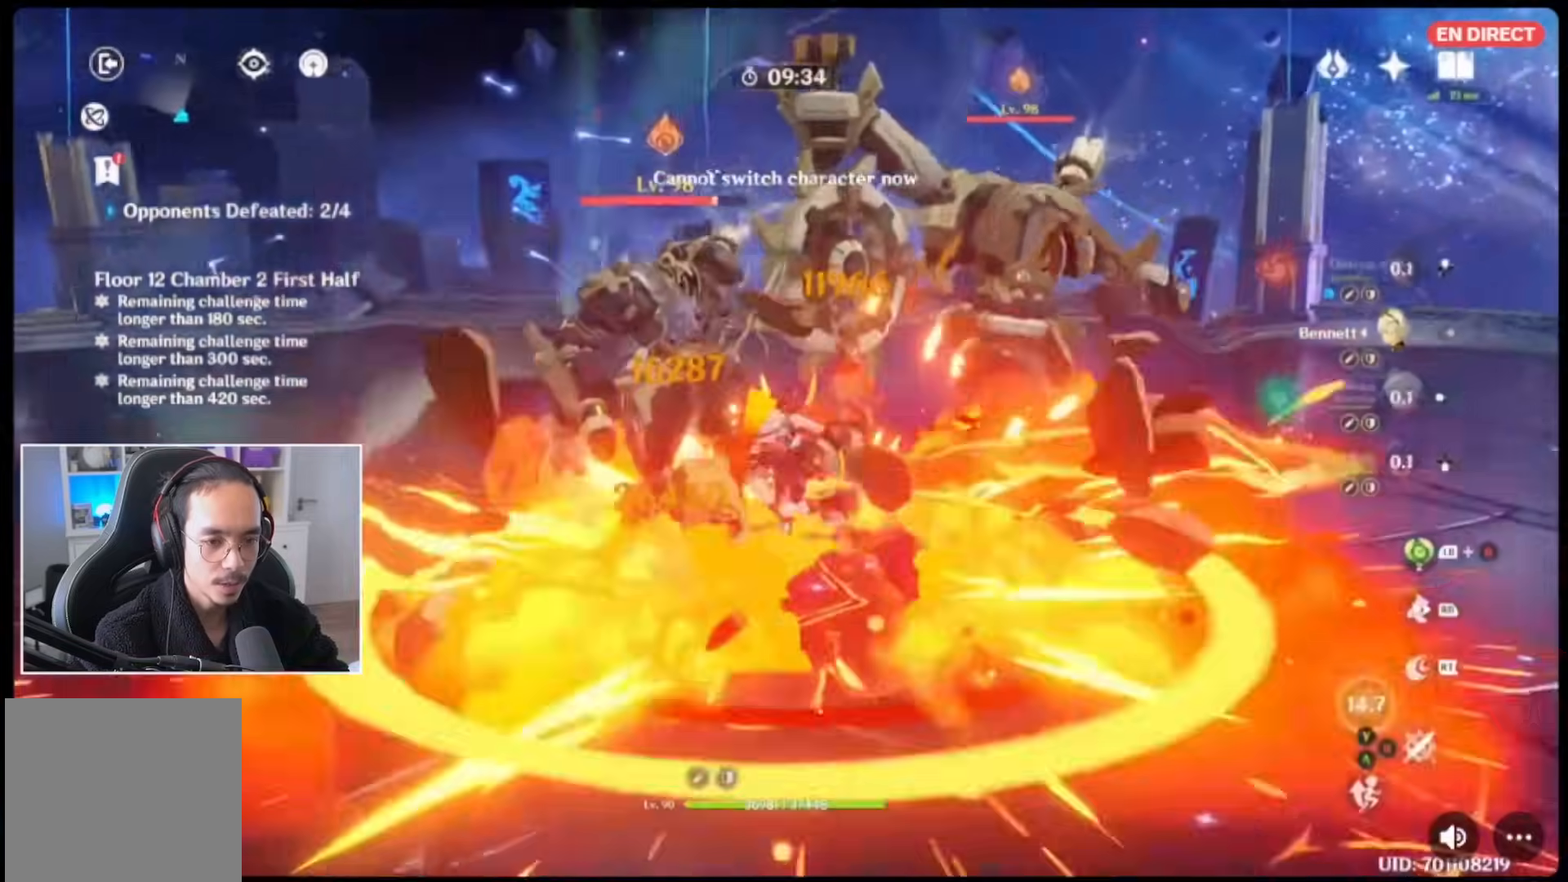
{"dt_ms": 500, "buttons": [], "left_stick": "center", "right_stick": "center", "events": [[33, "R2", "down"], [150, "R2", "up"], [200, "R2", "down"], [317, "R2", "up"], [383, "DPAD_DOWN", "down"], [483, "DPAD_DOWN", "up"]]}
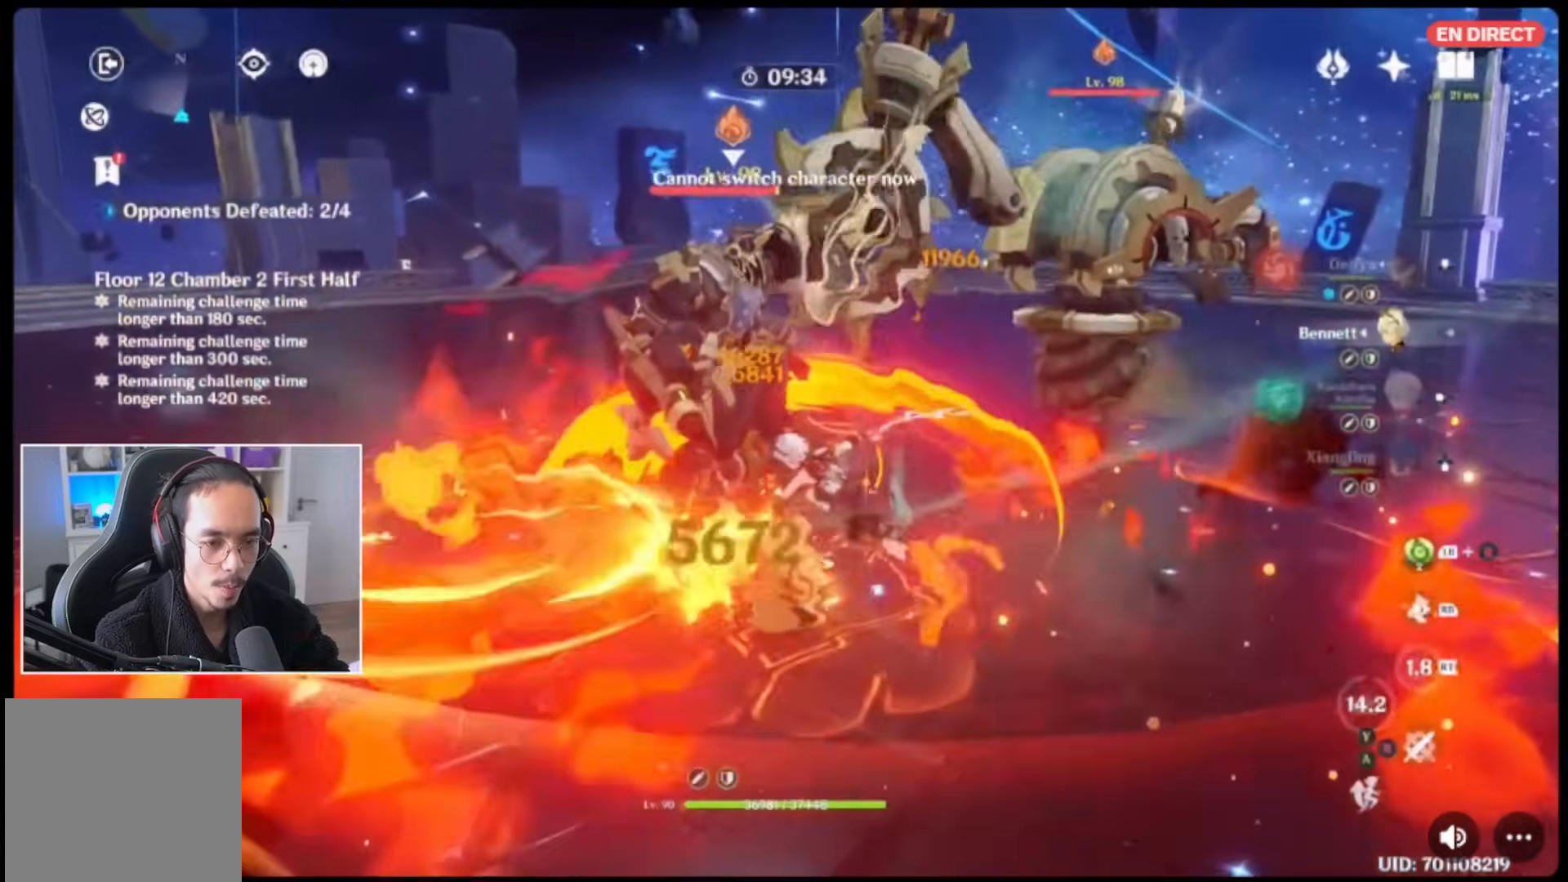
{"dt_ms": 500, "buttons": [], "left_stick": "center", "right_stick": "center", "events": [[17, "DPAD_DOWN", "down"], [150, "DPAD_DOWN", "up"], [183, "DPAD_DOWN", "down"], [250, "R2", "down"], [283, "DPAD_DOWN", "up"], [333, "DPAD_DOWN", "down"], [333, "R2", "up"], [400, "DPAD_DOWN", "up"], [400, "R2", "down"], [500, "R2", "up"]]}
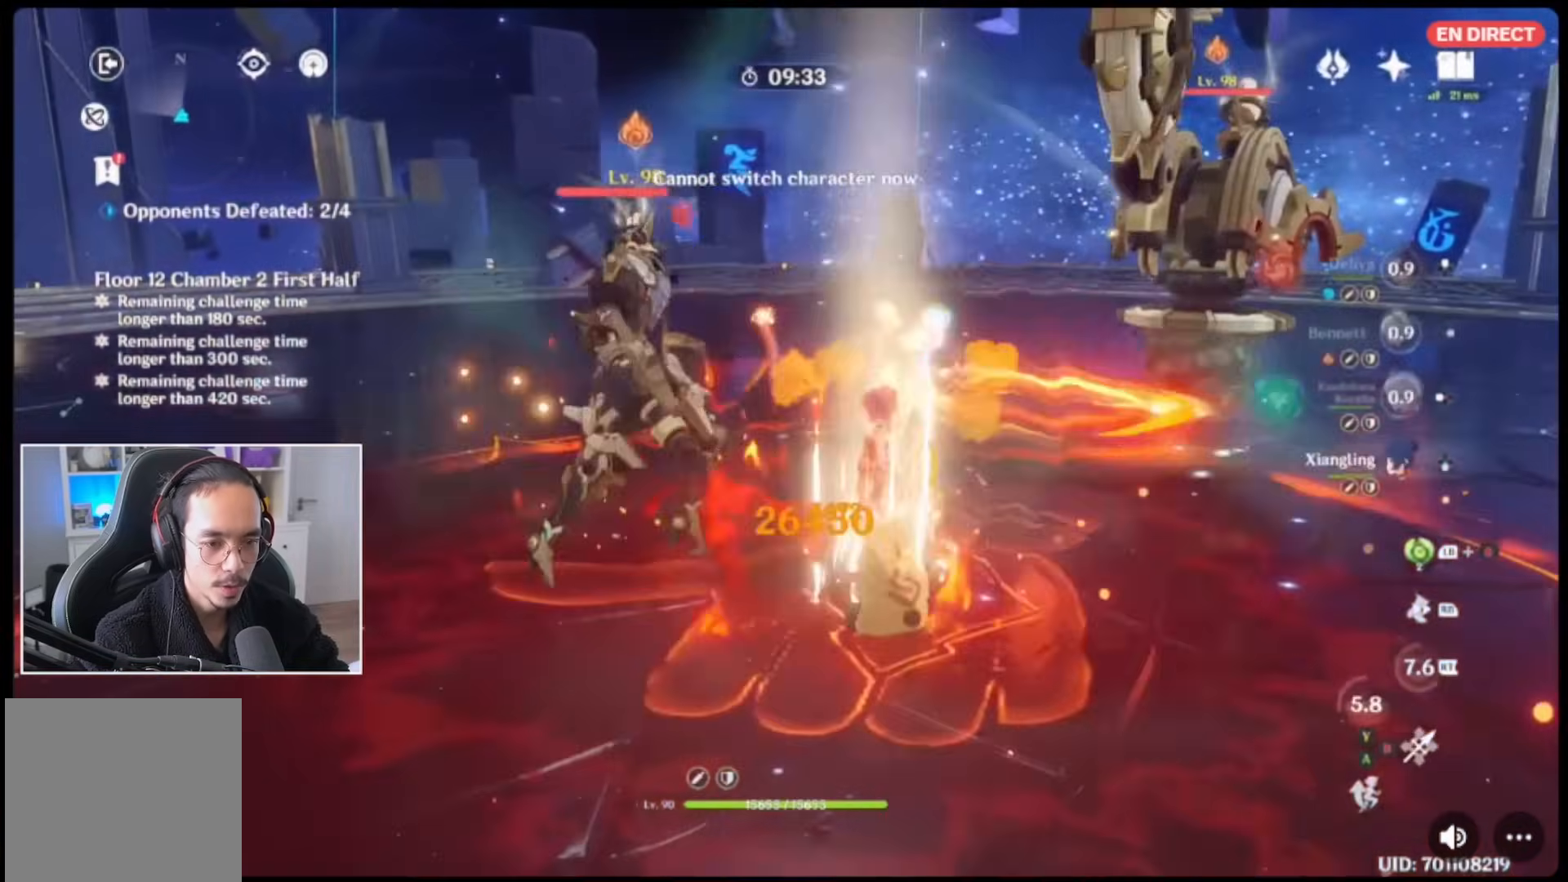
{"dt_ms": 500, "buttons": [], "left_stick": "center", "right_stick": "center", "events": [[33, "B", "down"], [167, "B", "up"], [217, "B", "down"], [317, "B", "up"], [383, "B", "down"], [483, "B", "up"]]}
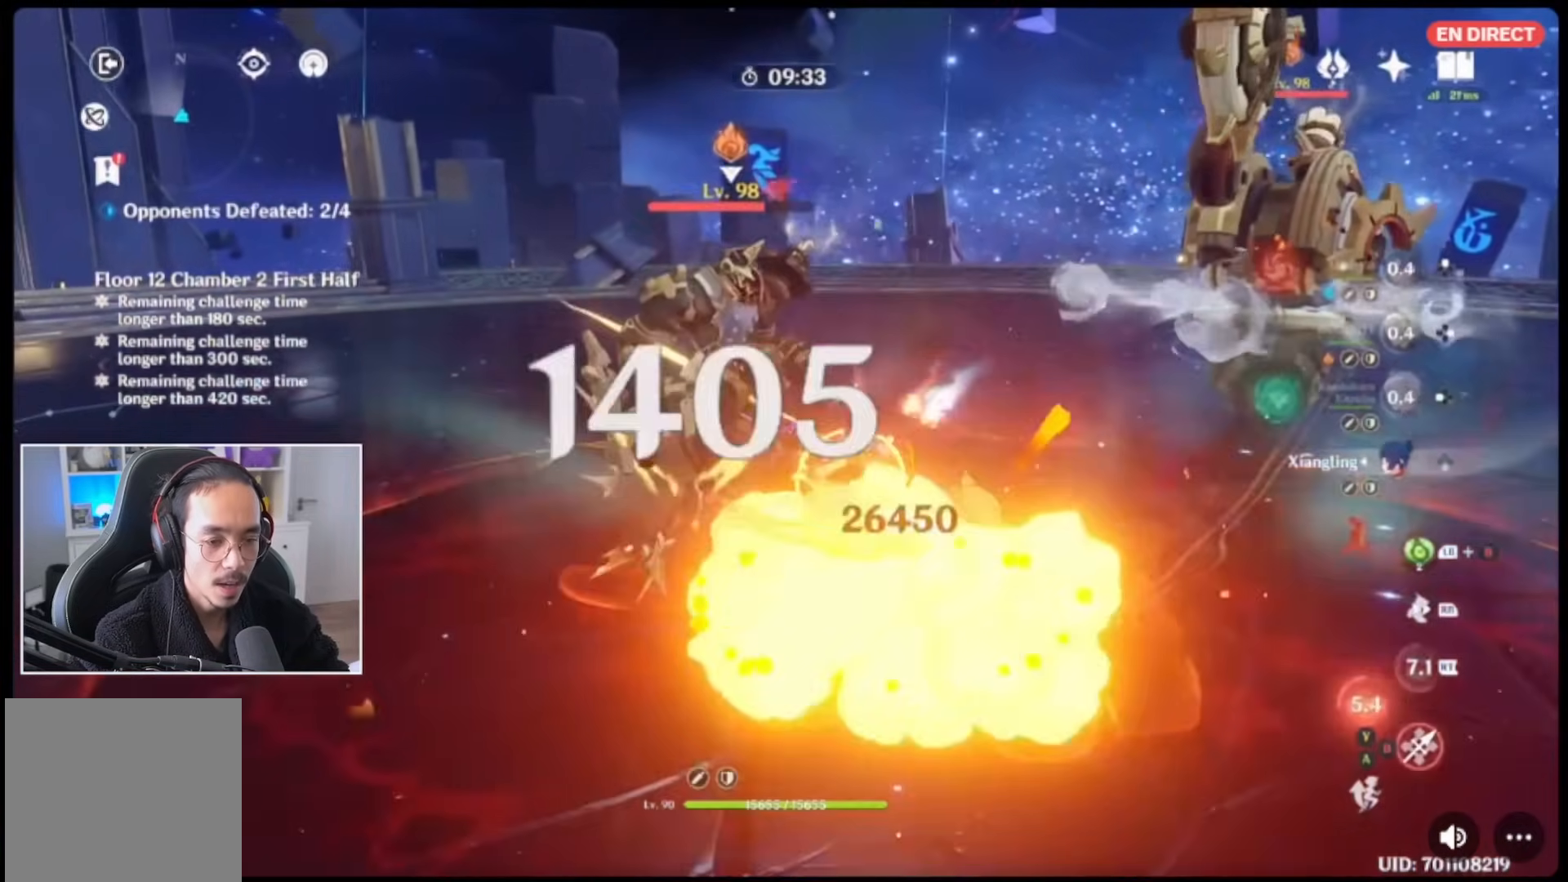
{"dt_ms": 500, "buttons": [], "left_stick": "center", "right_stick": "center", "events": [[33, "DPAD_UP", "down"], [100, "DPAD_UP", "up"], [150, "DPAD_UP", "down"], [150, "Y", "down"], [217, "Y", "up"], [250, "DPAD_UP", "up"], [283, "DPAD_UP", "down"], [283, "Y", "down"], [383, "DPAD_UP", "up"], [400, "Y", "up"], [433, "Y", "down"], [500, "Y", "up"]]}
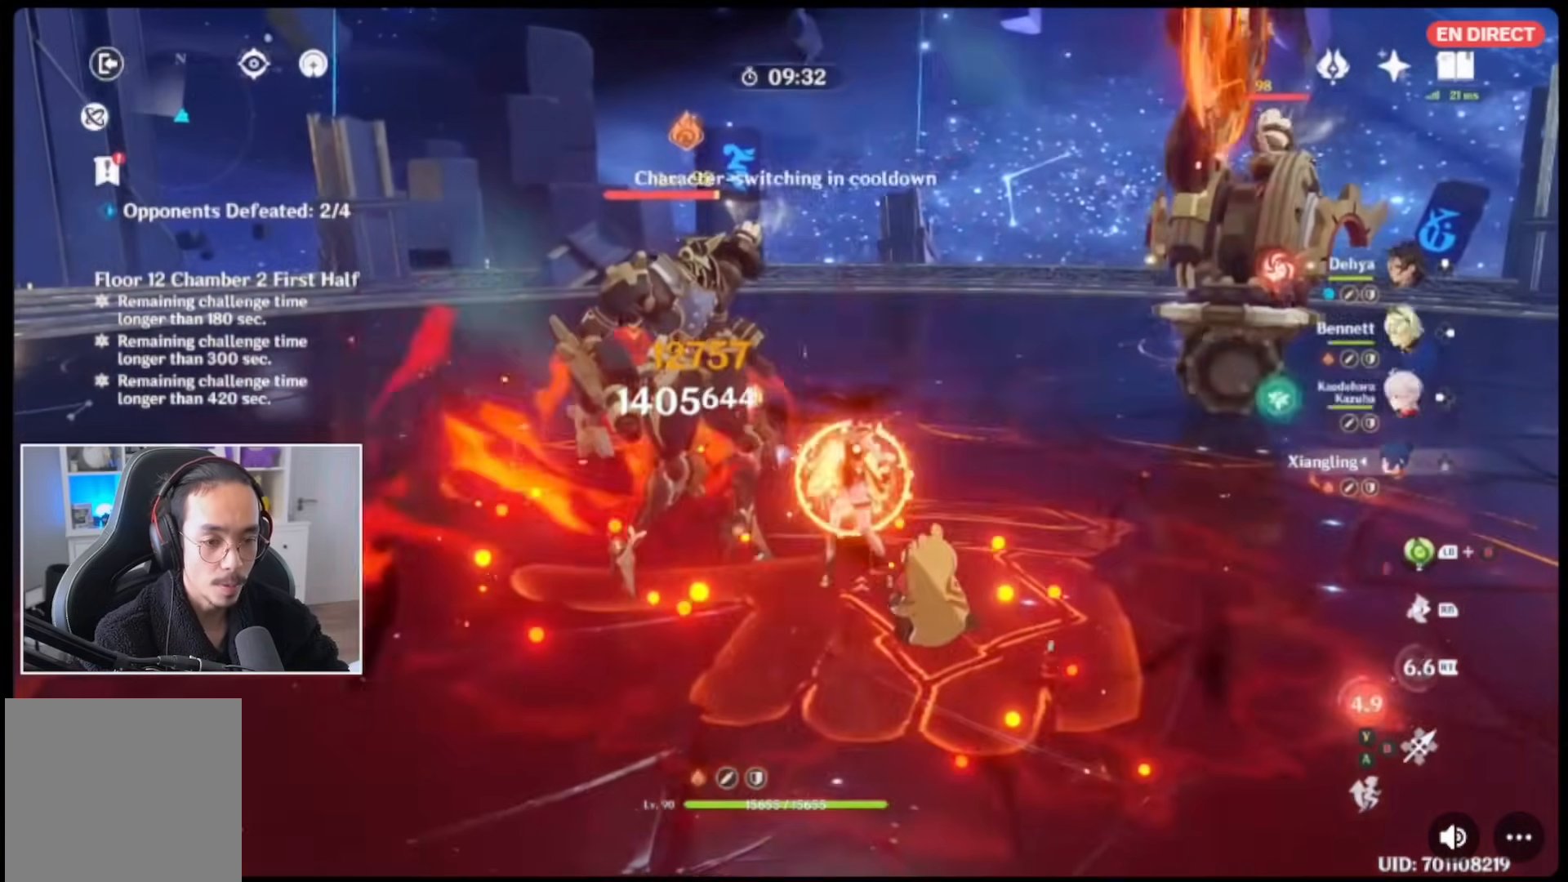
{"dt_ms": 500, "buttons": [], "left_stick": "center", "right_stick": "center", "events": [[83, "Y", "down"], [183, "Y", "up"], [250, "DPAD_UP", "down"], [317, "Y", "down"], [383, "DPAD_UP", "up"], [400, "Y", "up"]]}
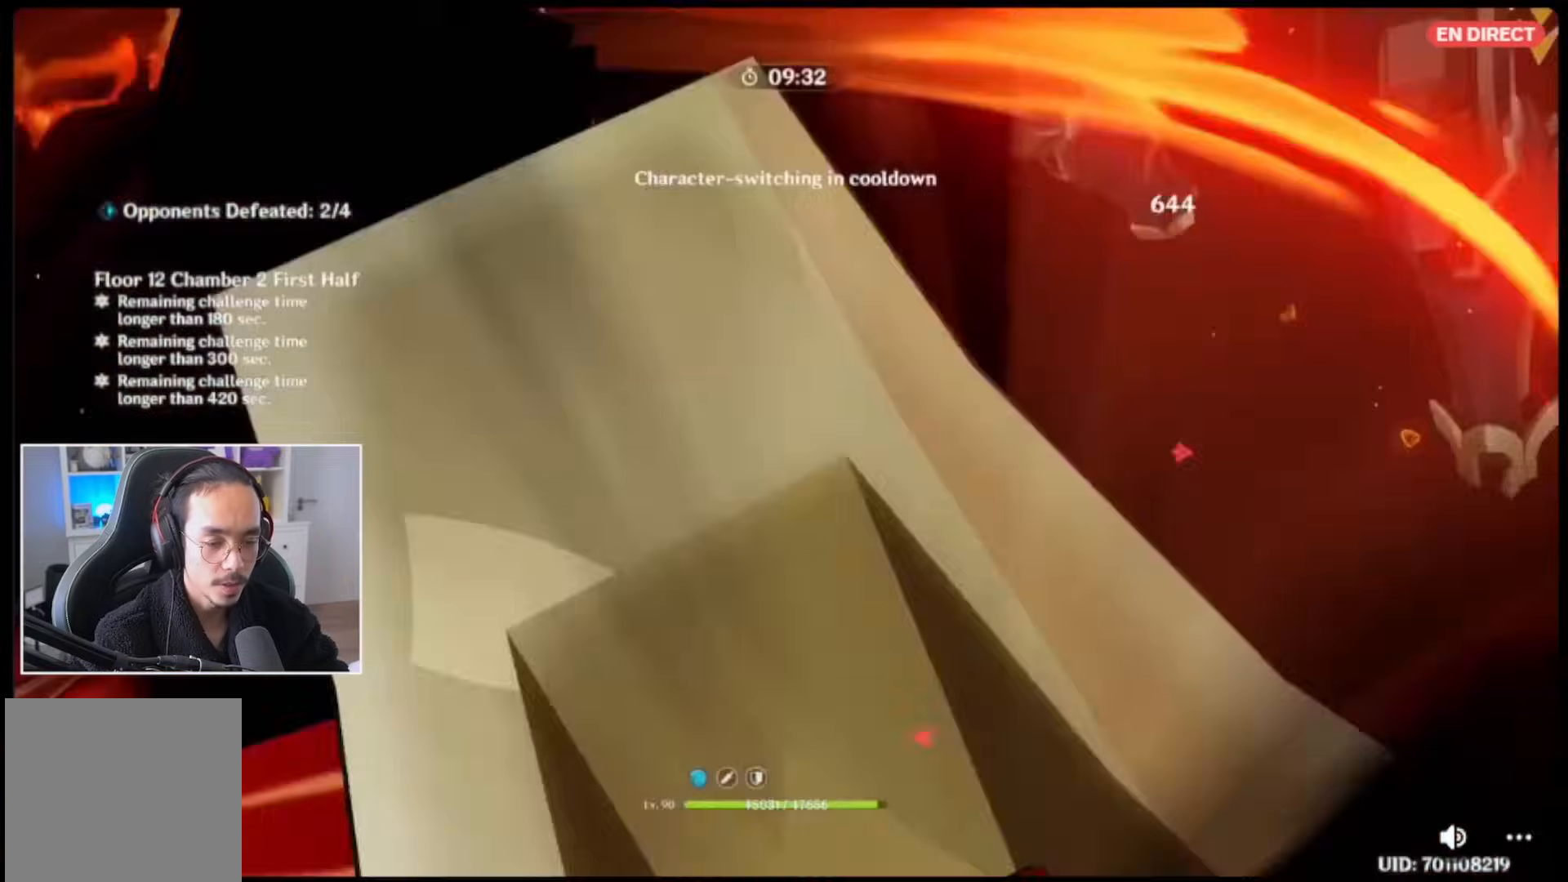
{"dt_ms": 500, "buttons": [], "left_stick": "up", "right_stick": "center", "events": [[150, "left_stick", "up"], [183, "B", "down"], [267, "B", "up"], [333, "B", "down"], [450, "B", "up"]]}
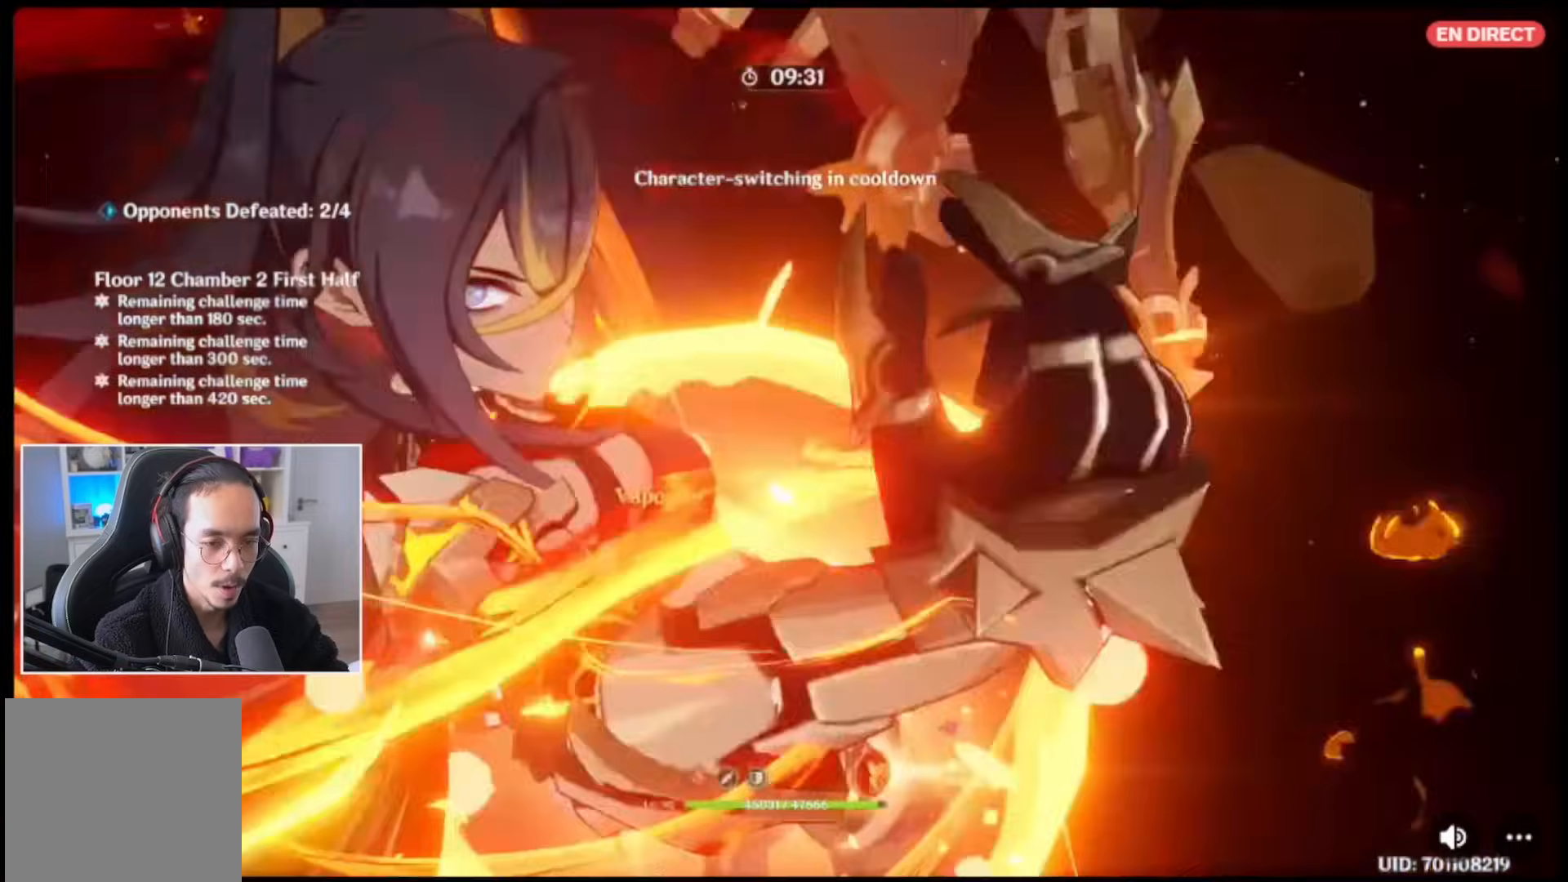
{"dt_ms": 500, "buttons": [], "left_stick": "center", "right_stick": "center", "events": [[50, "B", "down"], [150, "B", "up"], [217, "B", "down"], [317, "B", "up"], [383, "B", "down"], [400, "left_stick", "center"], [467, "B", "up"]]}
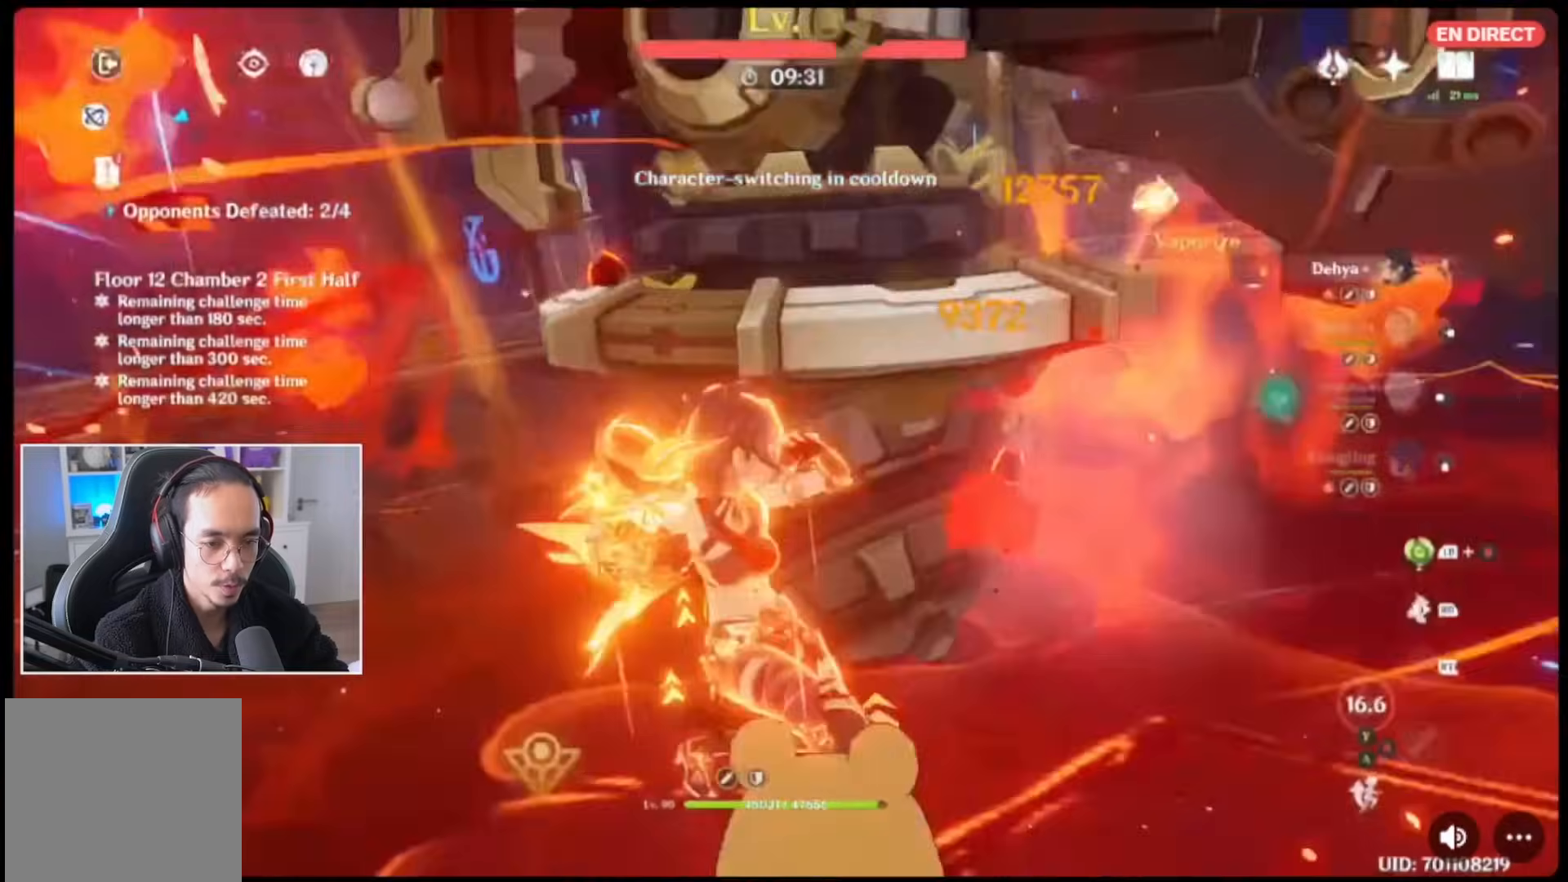
{"dt_ms": 500, "buttons": [], "left_stick": "center", "right_stick": "center", "events": [[33, "B", "down"], [133, "B", "up"], [200, "B", "down"], [317, "B", "up"], [350, "left_stick", "down-right"], [383, "B", "down"], [467, "B", "up"], [467, "left_stick", "center"]]}
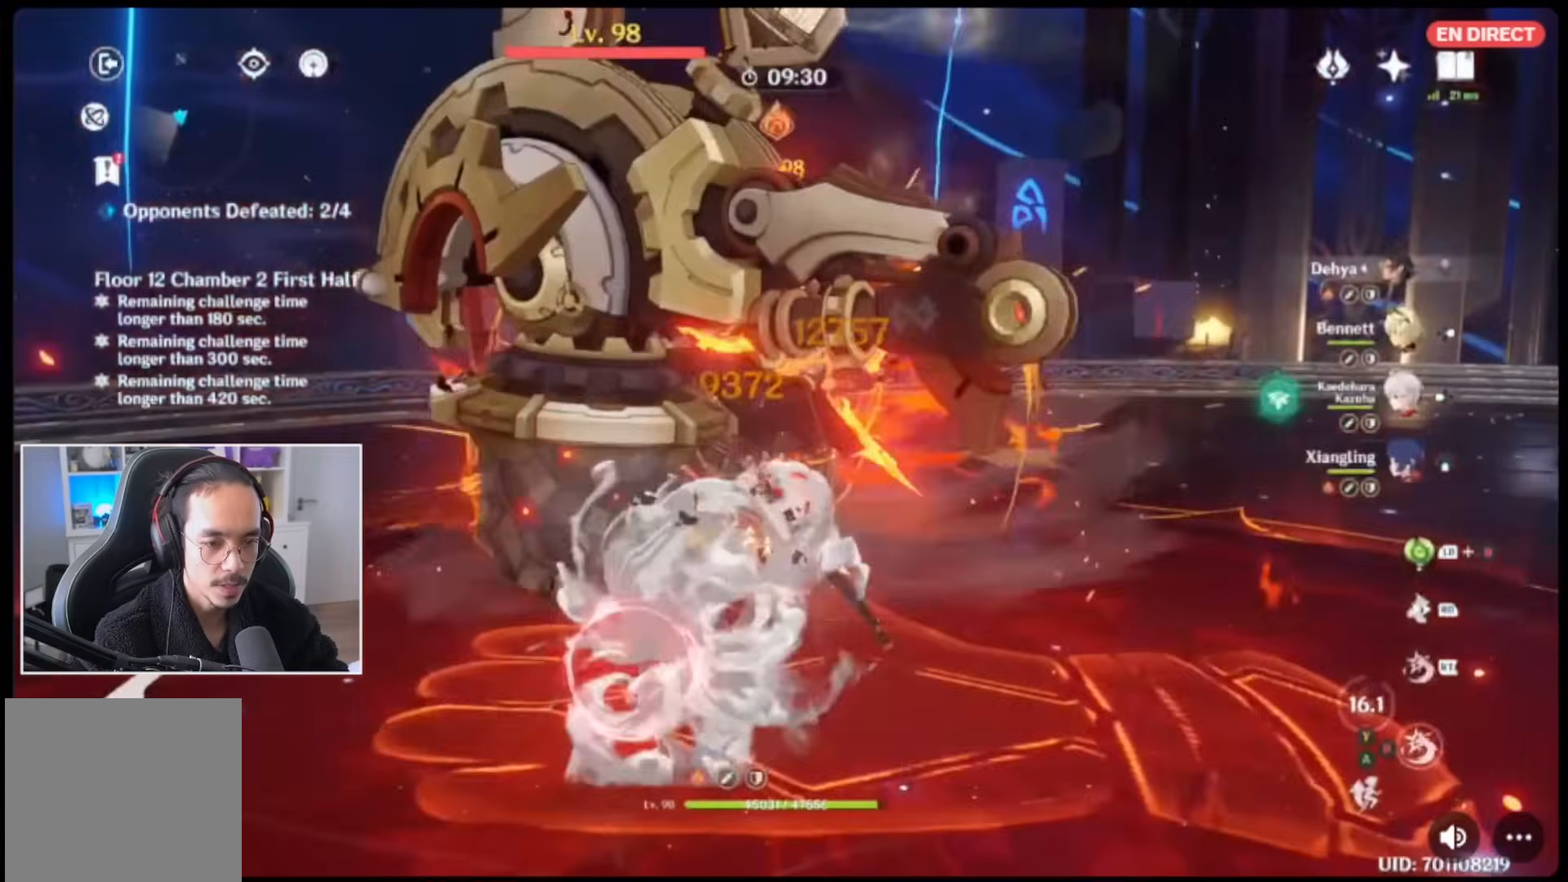
{"dt_ms": 500, "buttons": [], "left_stick": "center", "right_stick": "center", "events": [[50, "B", "down"], [133, "B", "up"], [200, "B", "down"], [300, "B", "up"], [367, "B", "down"], [483, "B", "up"]]}
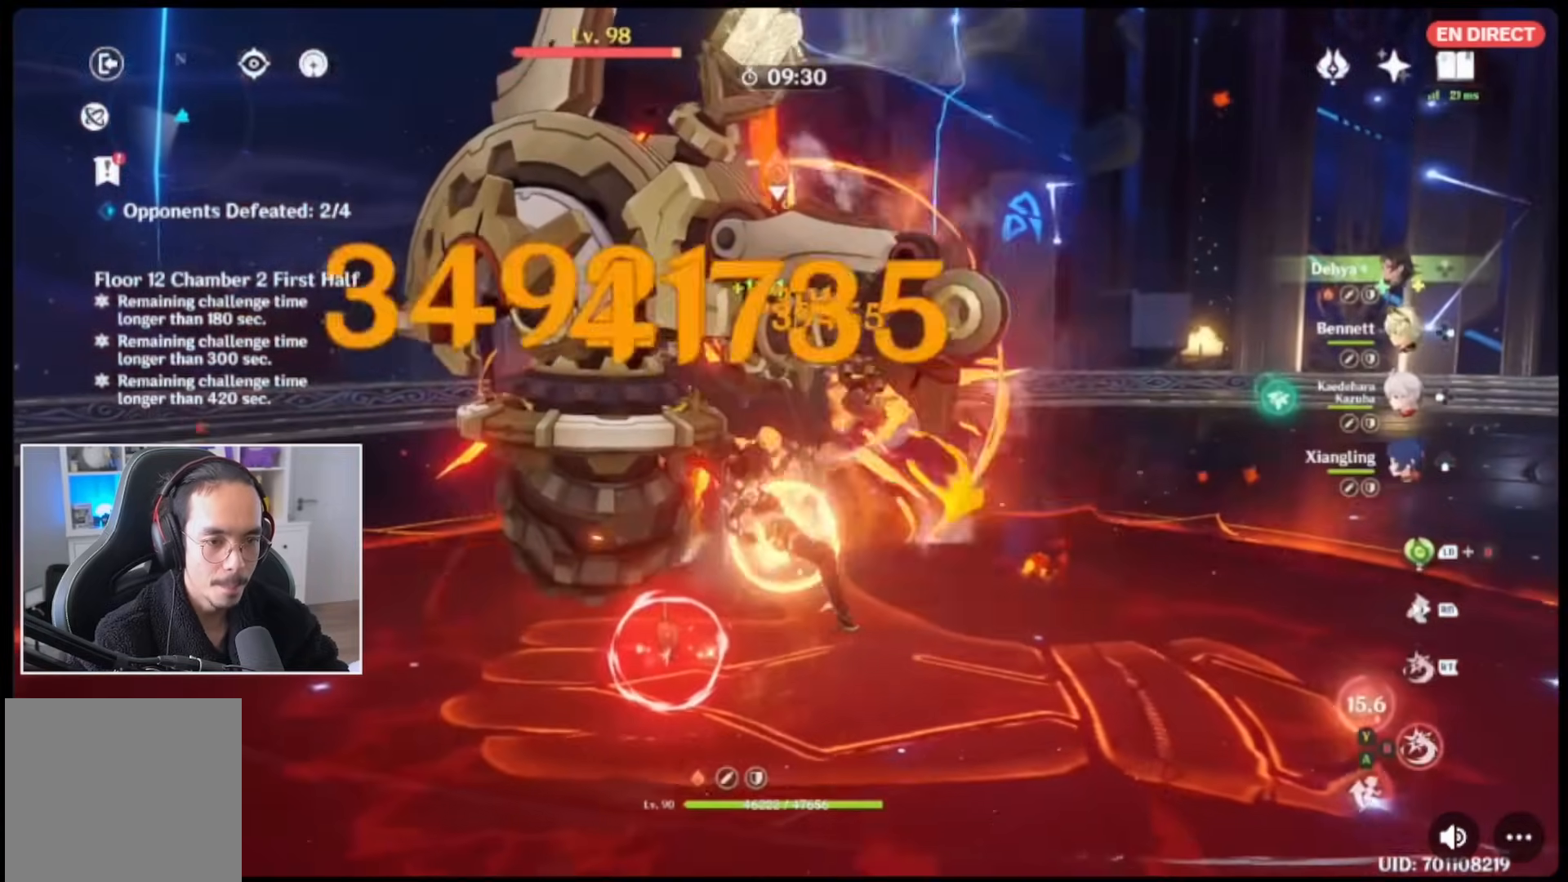
{"dt_ms": 500, "buttons": [], "left_stick": "center", "right_stick": "center", "events": [[50, "B", "down"], [83, "right_stick", "down-left"], [150, "B", "up"], [217, "B", "down"], [317, "B", "up"], [317, "right_stick", "center"], [383, "B", "down"], [467, "B", "up"]]}
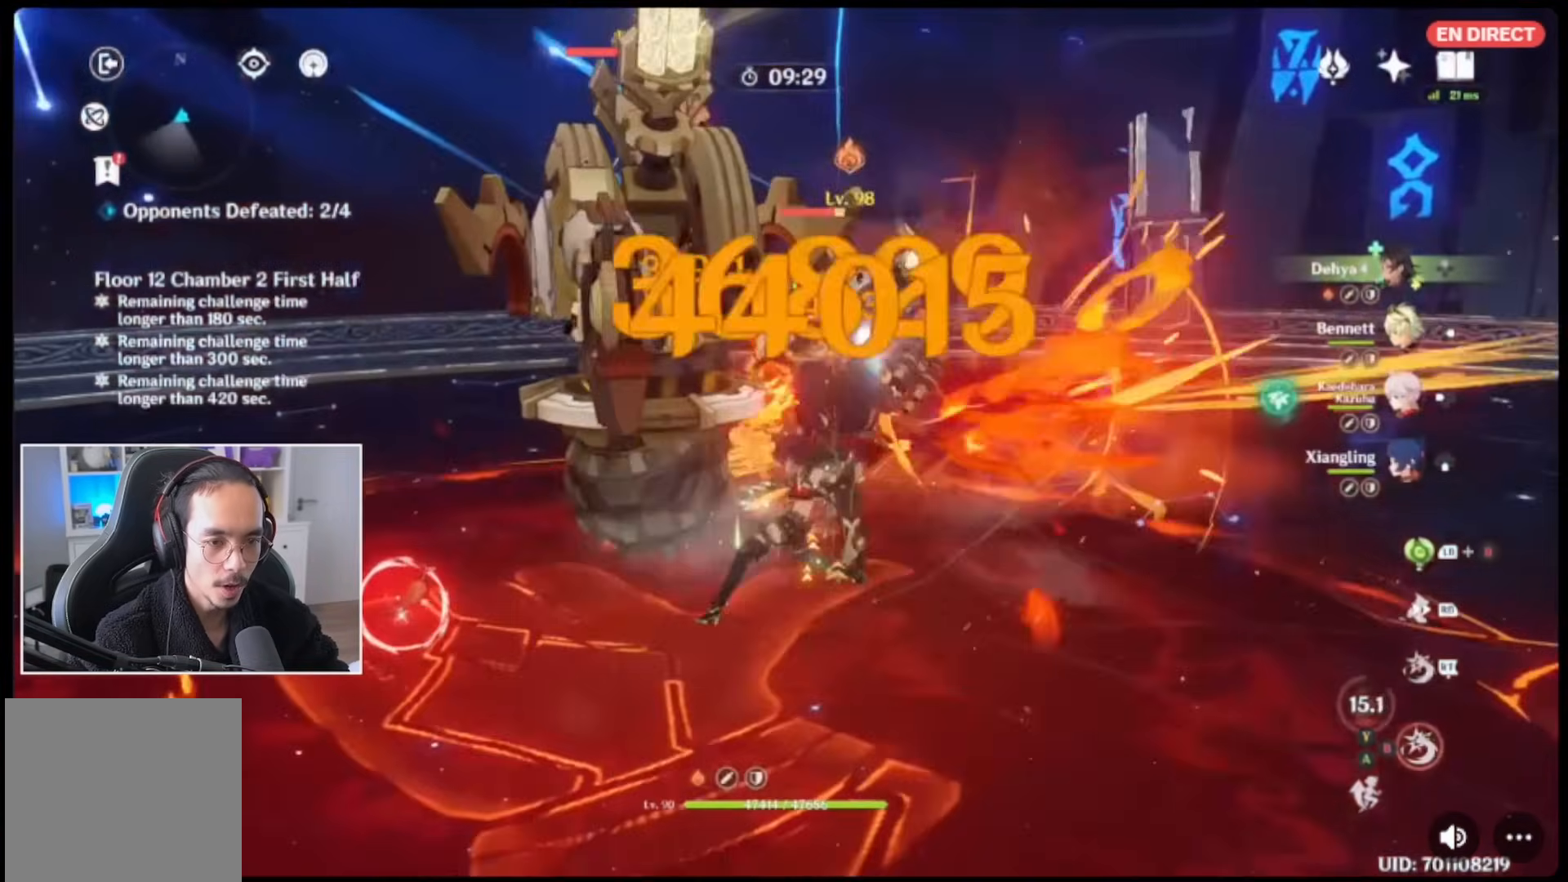
{"dt_ms": 1000, "buttons": [], "left_stick": "center", "right_stick": "center"}
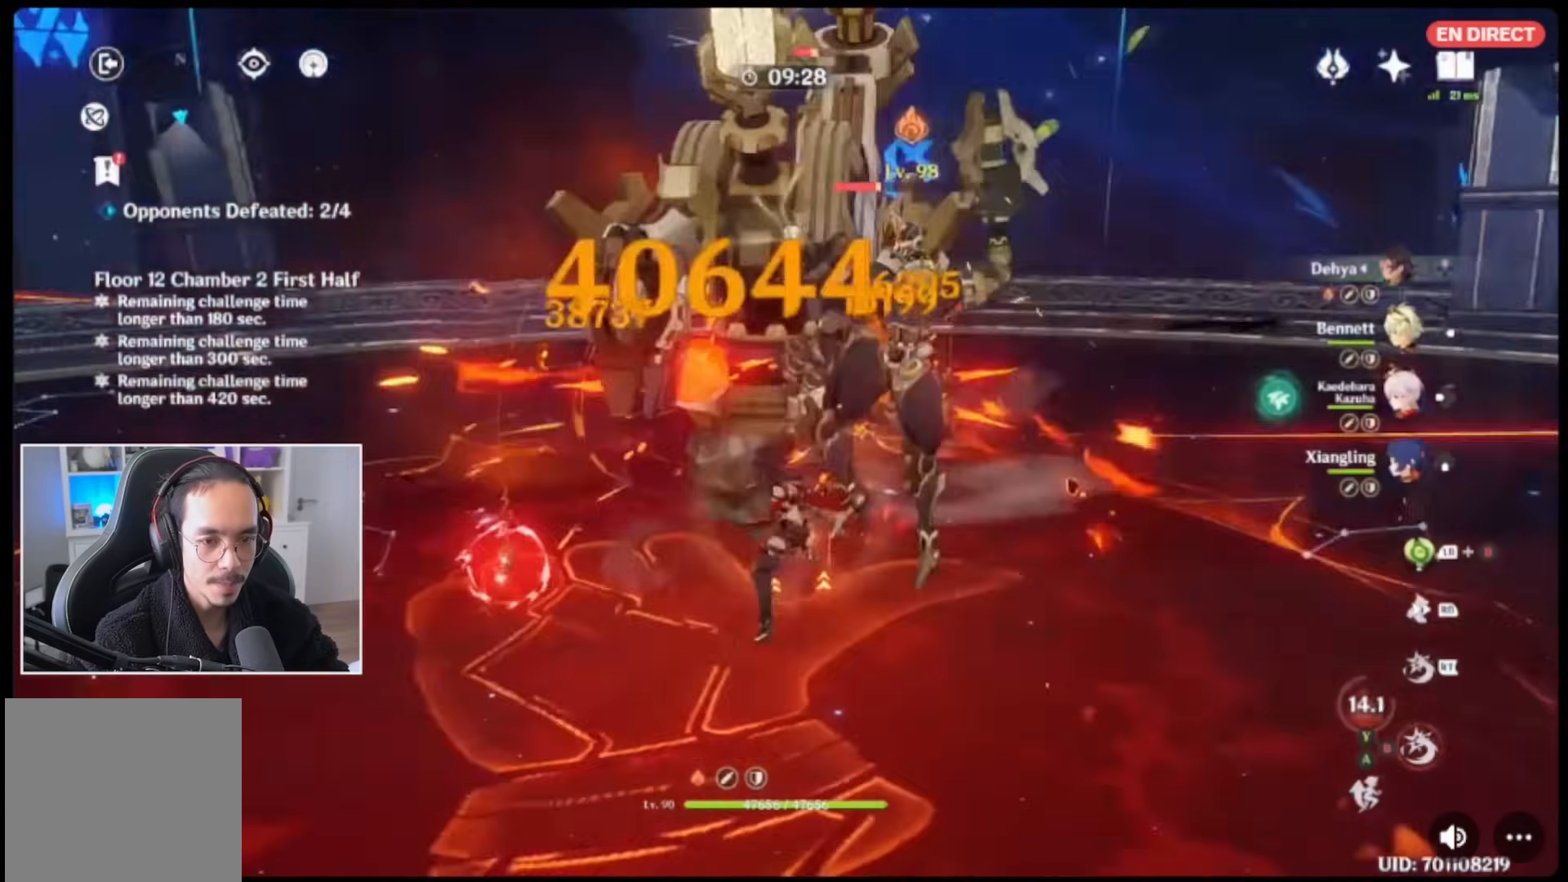
{"dt_ms": 500, "buttons": [], "left_stick": "up-right", "right_stick": "center"}
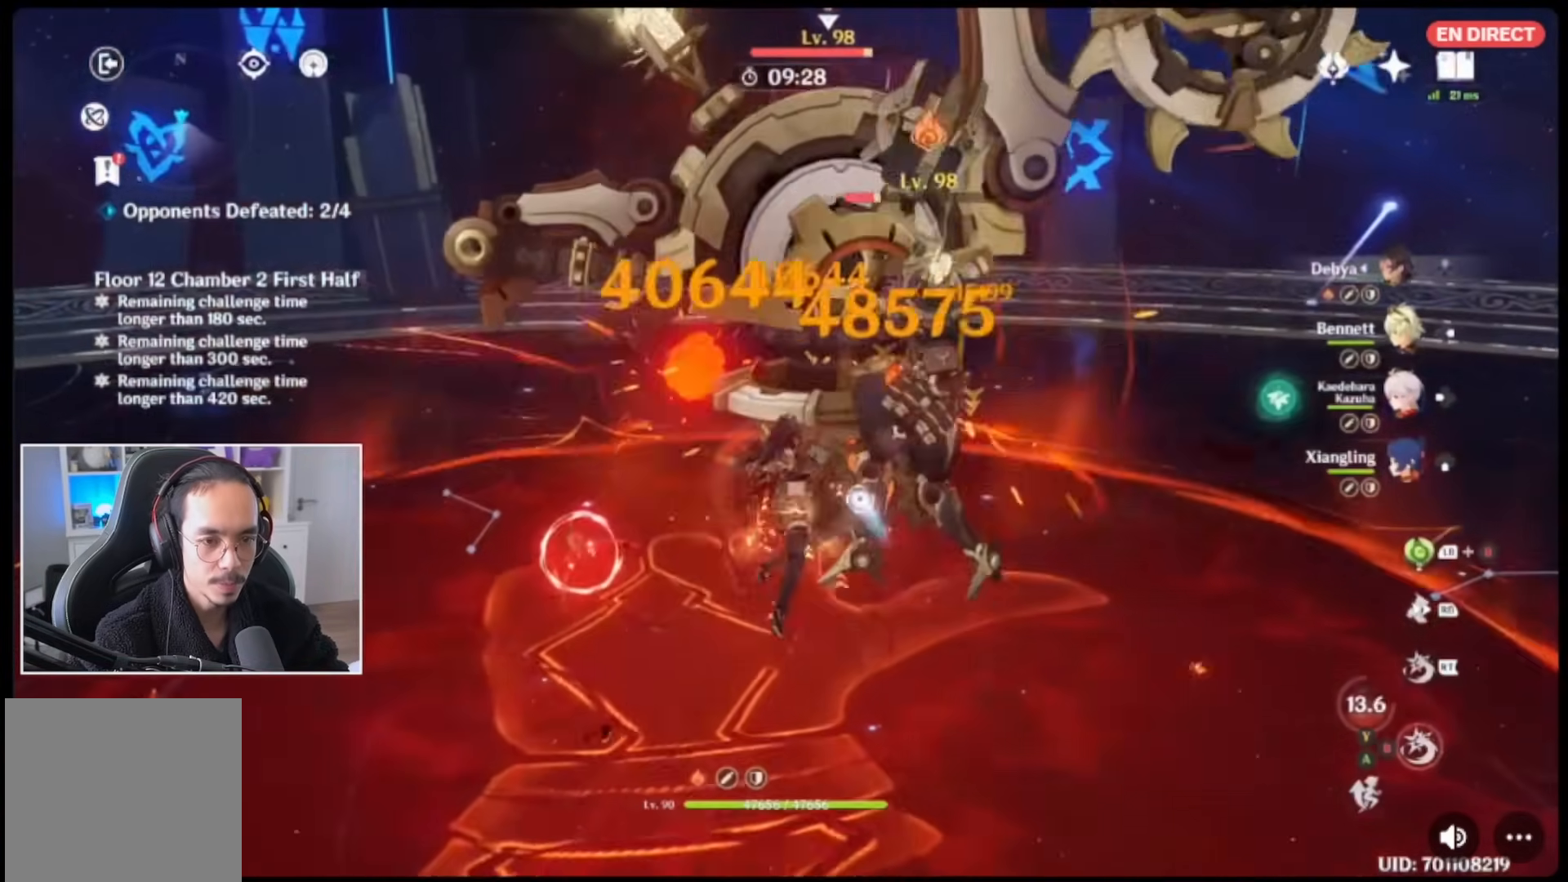
{"dt_ms": 500, "buttons": [], "left_stick": "center", "right_stick": "center", "events": [[83, "B", "down"], [150, "B", "up"], [183, "left_stick", "center"], [250, "B", "down"], [317, "B", "up"], [383, "B", "down"], [467, "B", "up"]]}
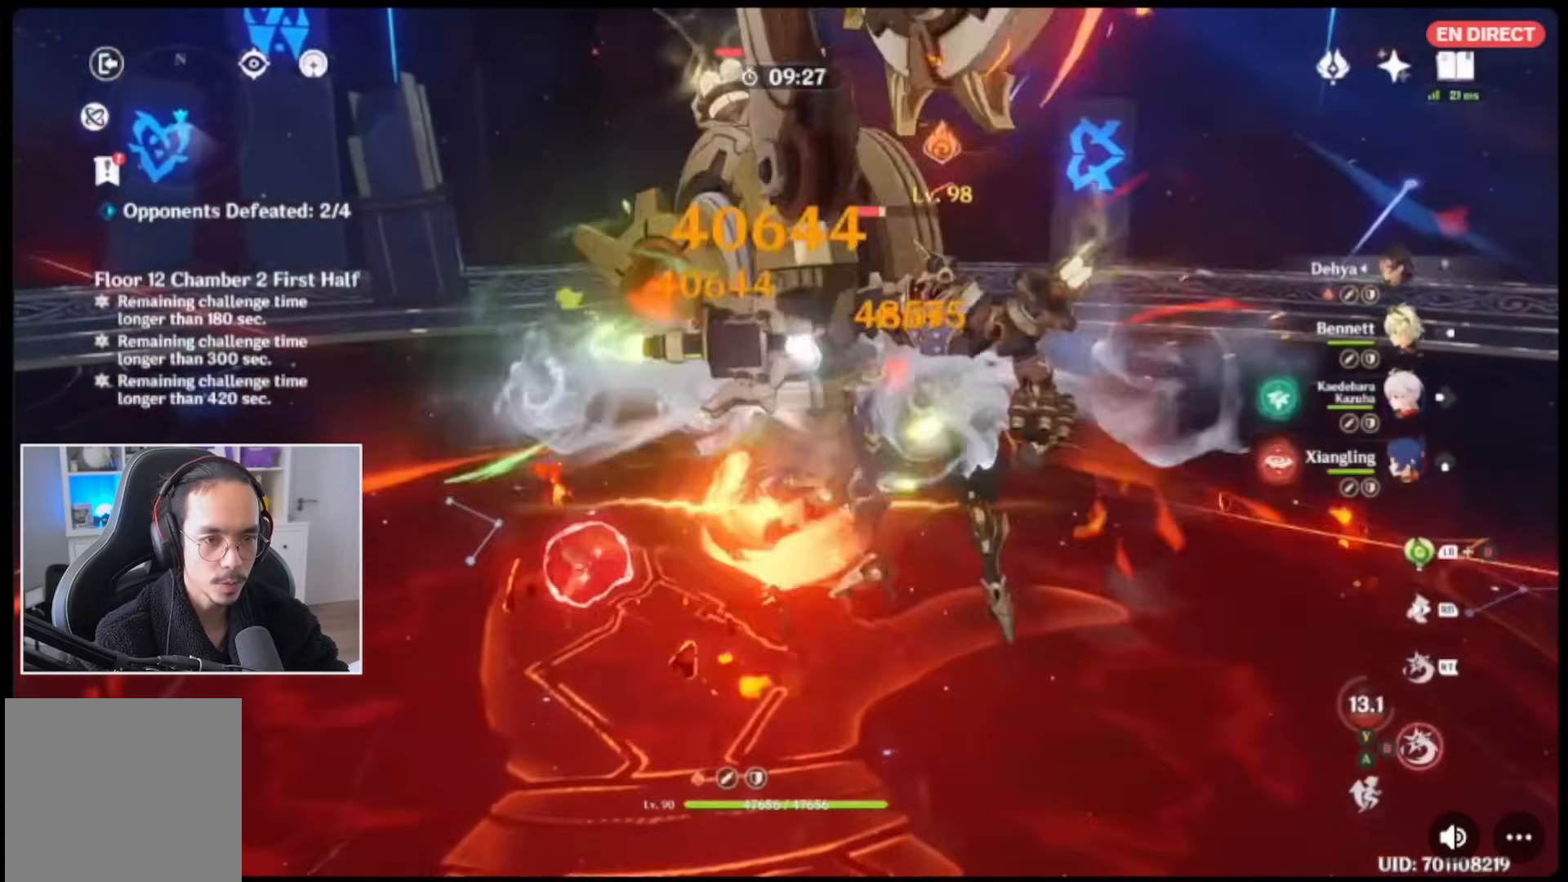
{"dt_ms": 500, "buttons": [], "left_stick": "center", "right_stick": "center", "events": [[50, "B", "down"], [117, "B", "up"], [233, "B", "down"], [283, "B", "up"], [417, "B", "down"], [483, "B", "up"]]}